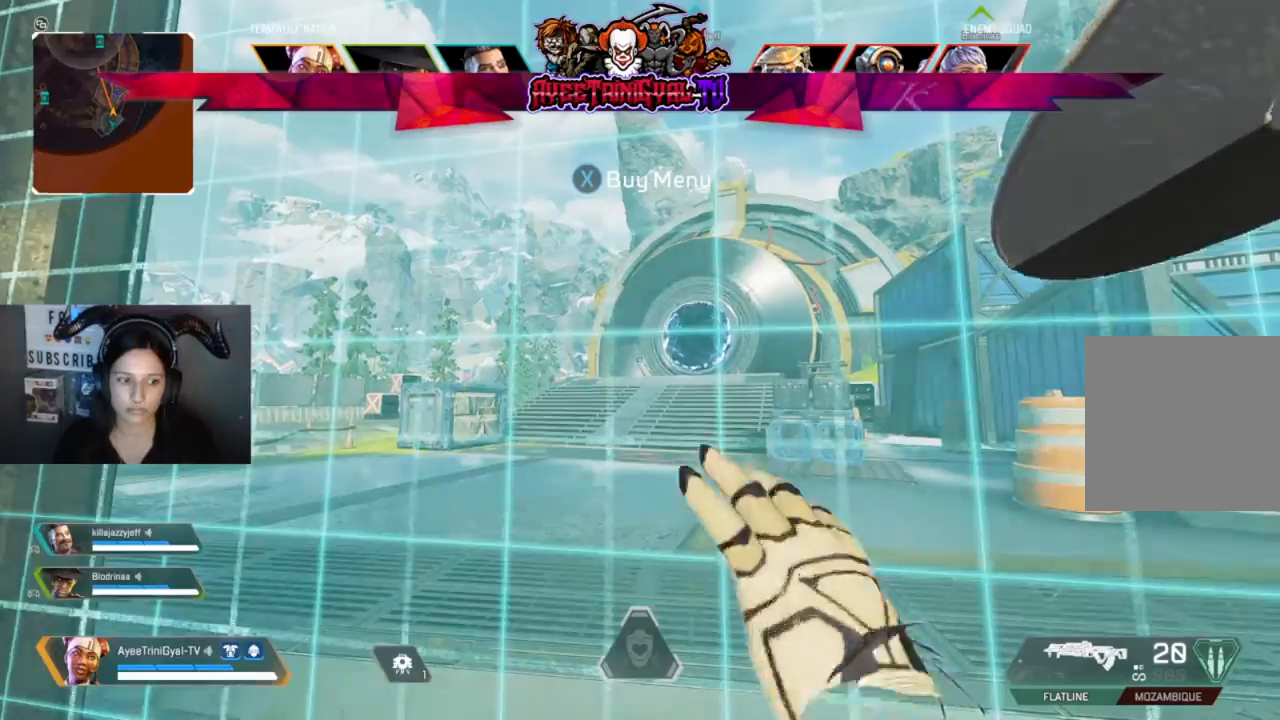
Gameplay with a controller (Xbox layout); each line is a JSON object with the inputs held at the frame after it. "events" lists button and stick changes between this image and that frame as [ms after this image, input, new state], when the widget could be followed in between.
{"buttons": [], "left_stick": "up", "right_stick": "center", "events": [[67, "left_stick", "up"], [367, "L3", "down"], [467, "L3", "up"]]}
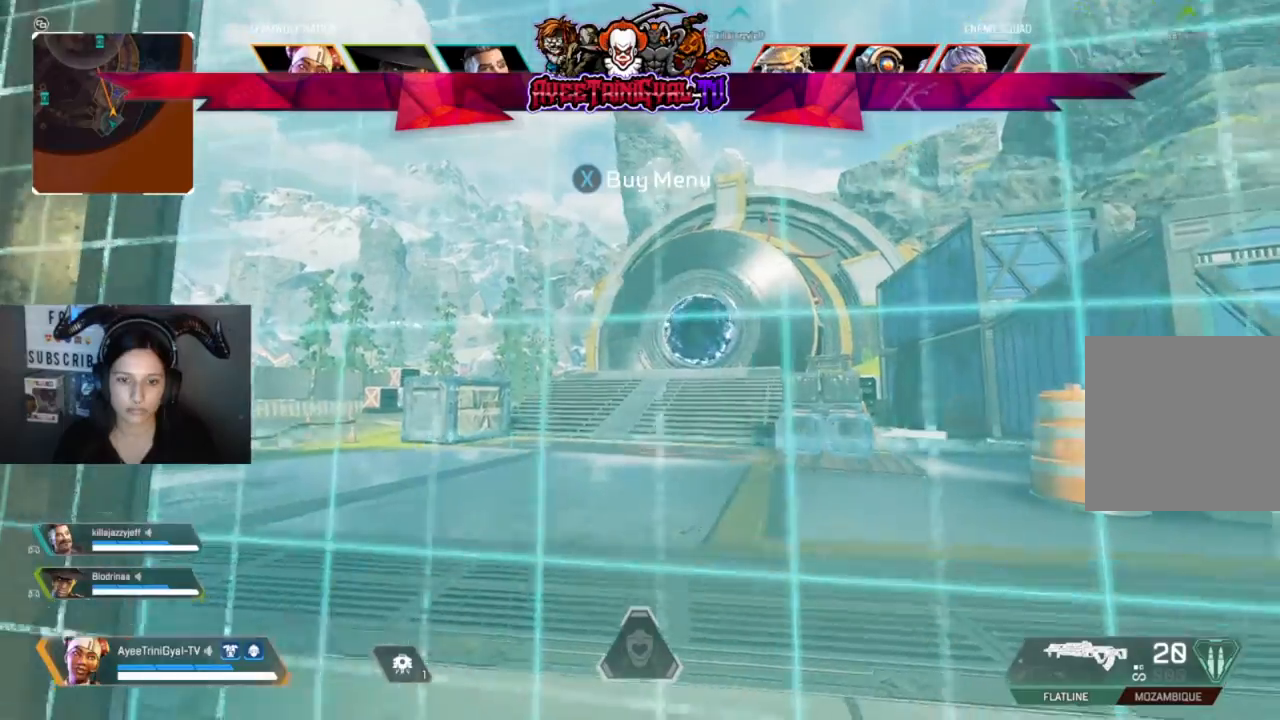
{"buttons": [], "left_stick": "up", "right_stick": "center", "events": []}
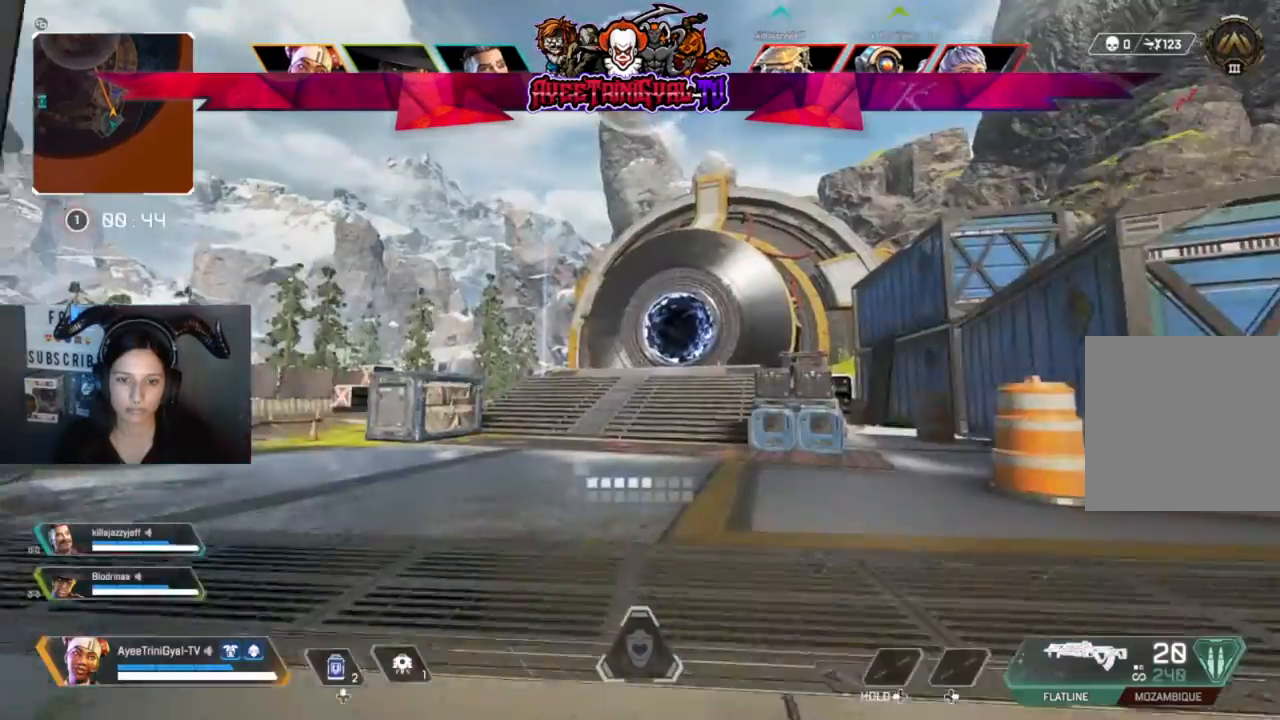
{"buttons": [], "left_stick": "up", "right_stick": "center", "events": []}
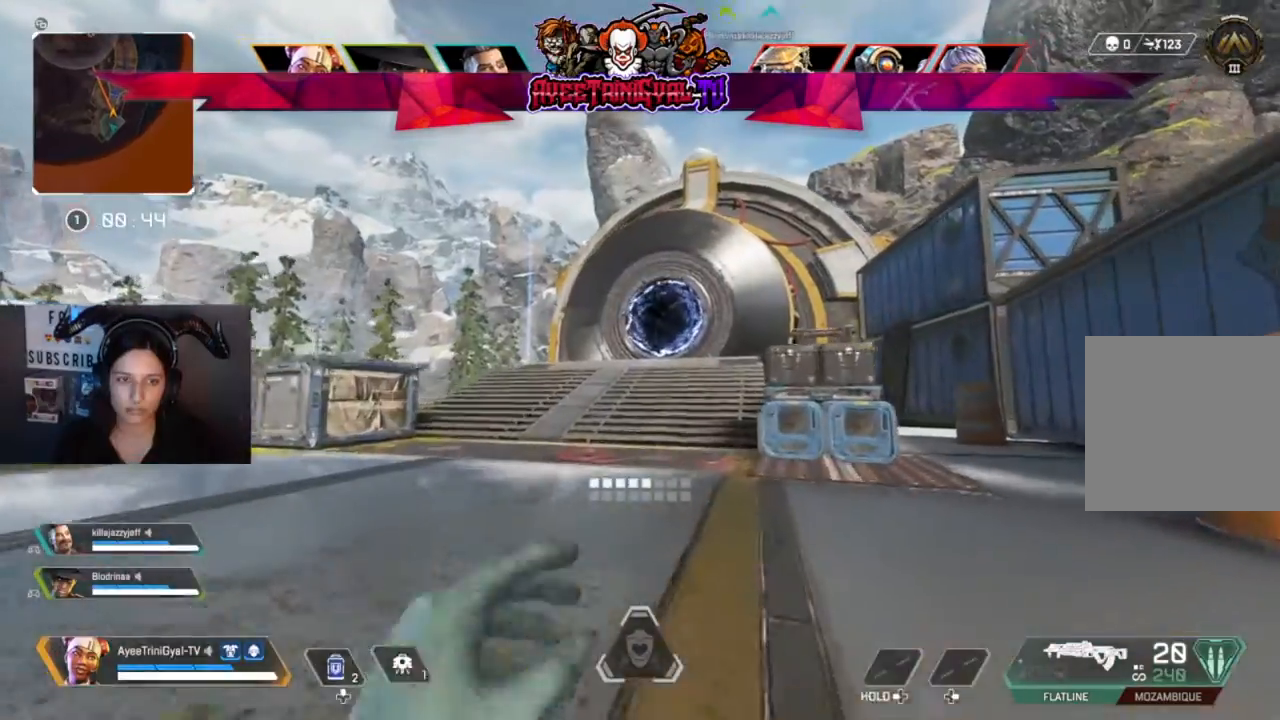
{"buttons": [], "left_stick": "up", "right_stick": "center", "events": []}
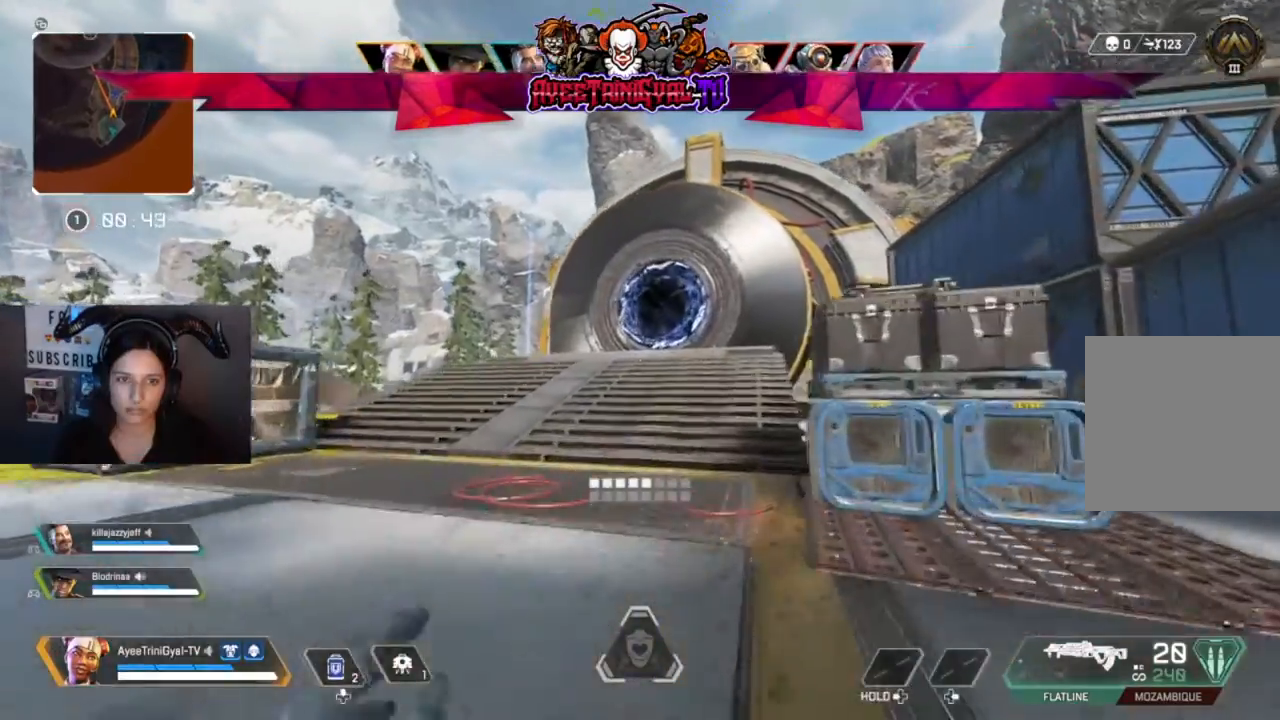
{"buttons": [], "left_stick": "up", "right_stick": "center", "events": []}
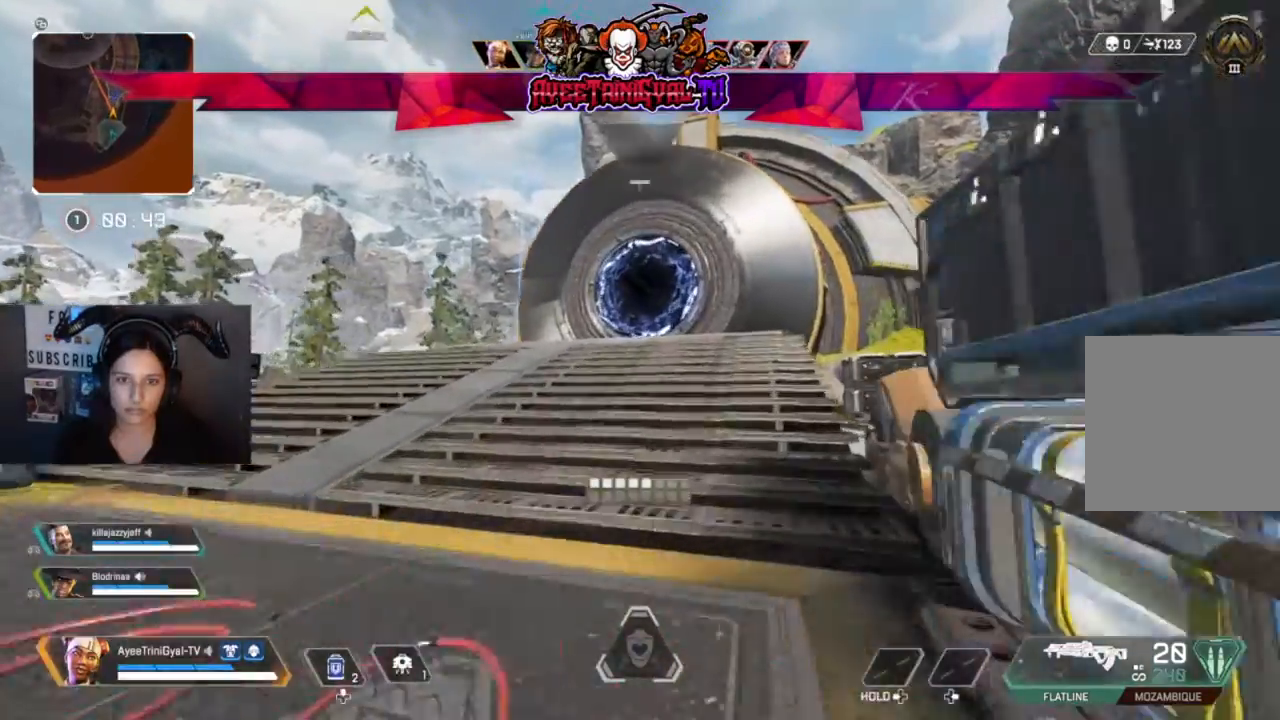
{"buttons": [], "left_stick": "up", "right_stick": "center"}
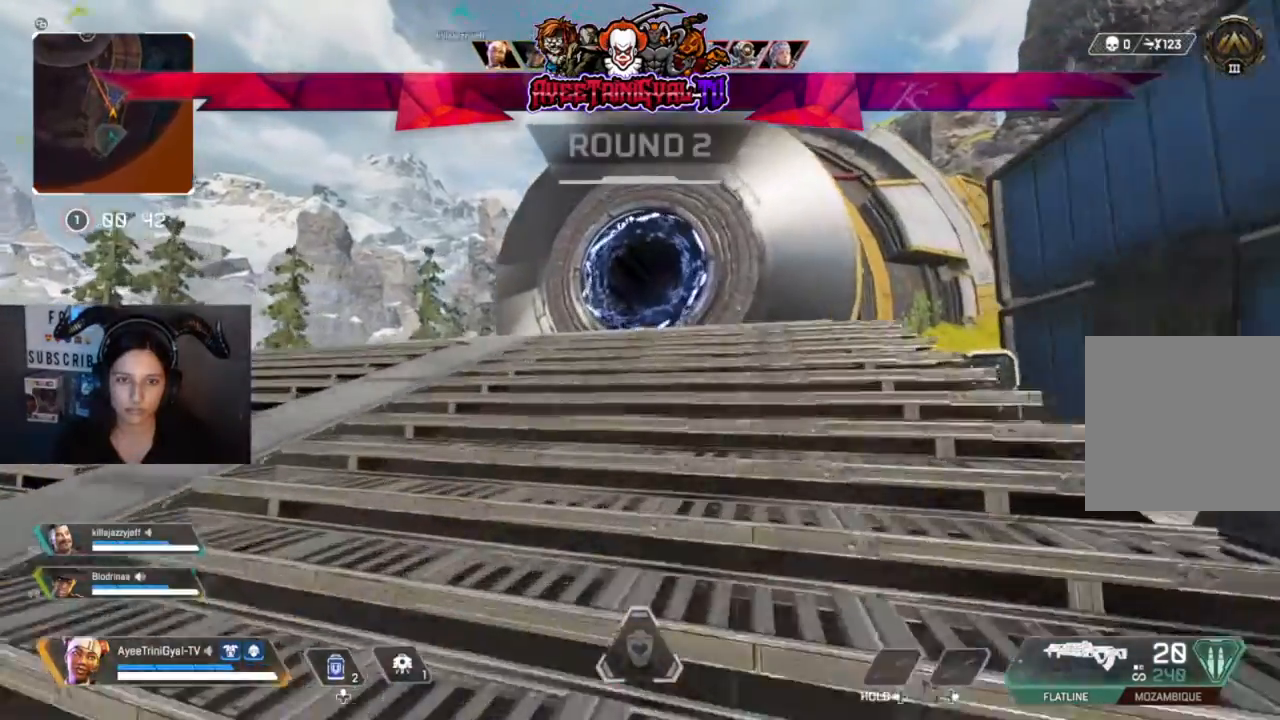
{"buttons": [], "left_stick": "up", "right_stick": "center", "events": []}
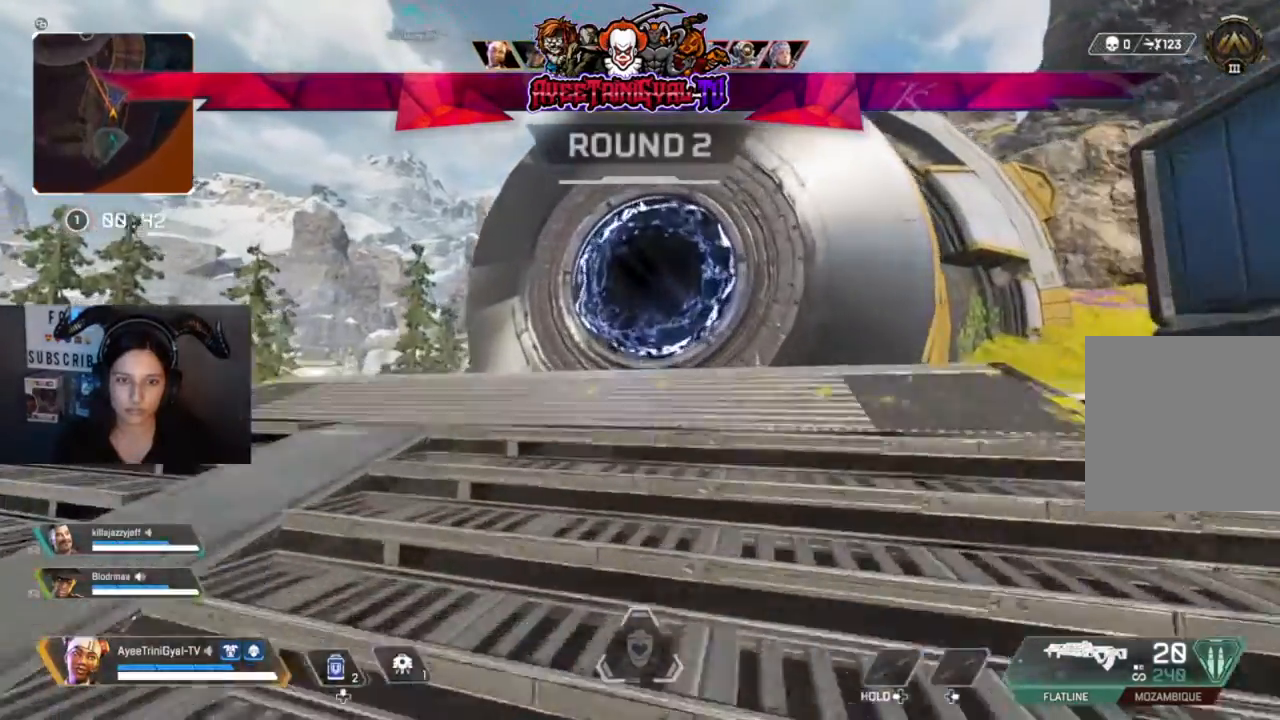
{"buttons": [], "left_stick": "up", "right_stick": "center", "events": []}
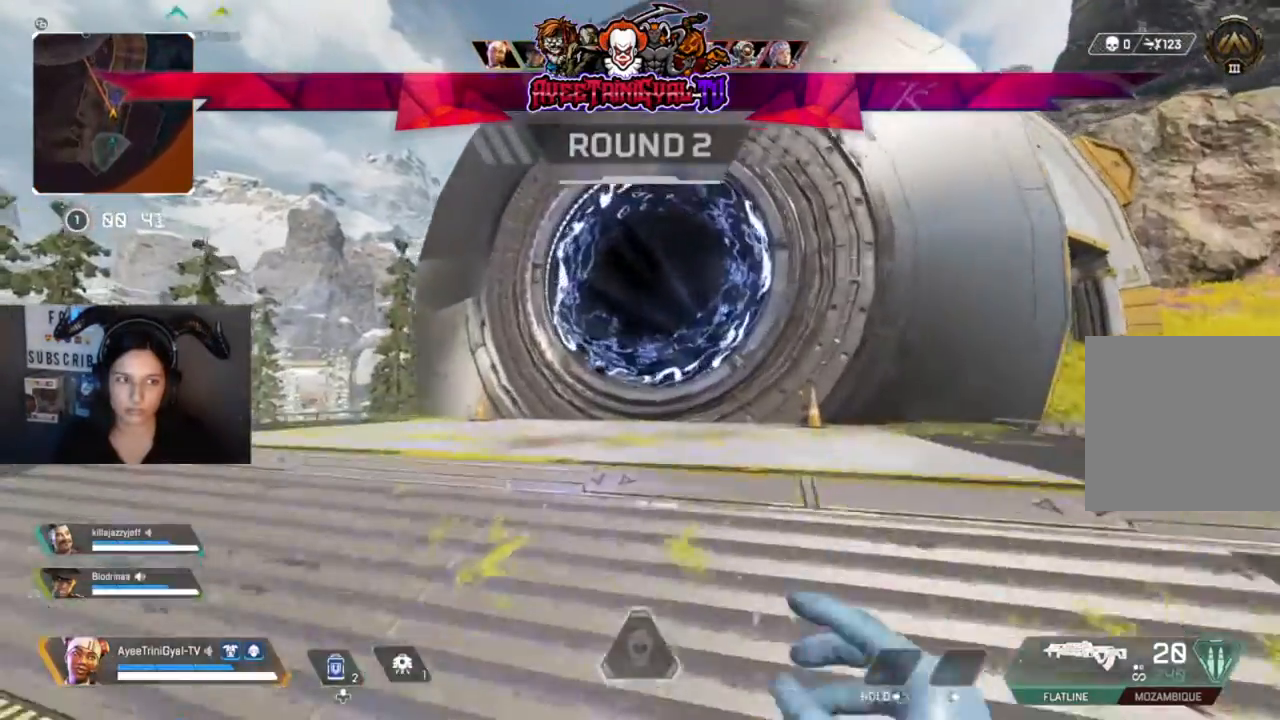
{"buttons": [], "left_stick": "up", "right_stick": "center", "events": [[433, "R3", "down"], [500, "R3", "up"]]}
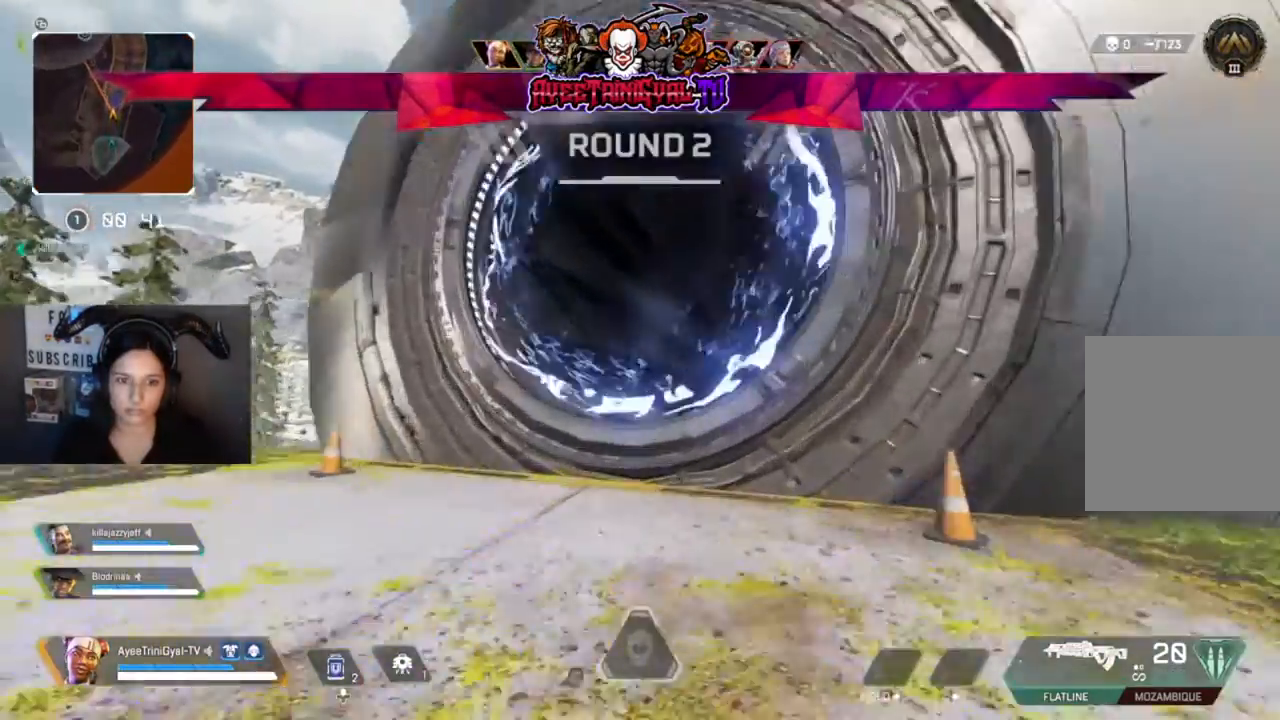
{"buttons": [], "left_stick": "up", "right_stick": "center", "events": [[267, "A", "down"], [467, "A", "up"]]}
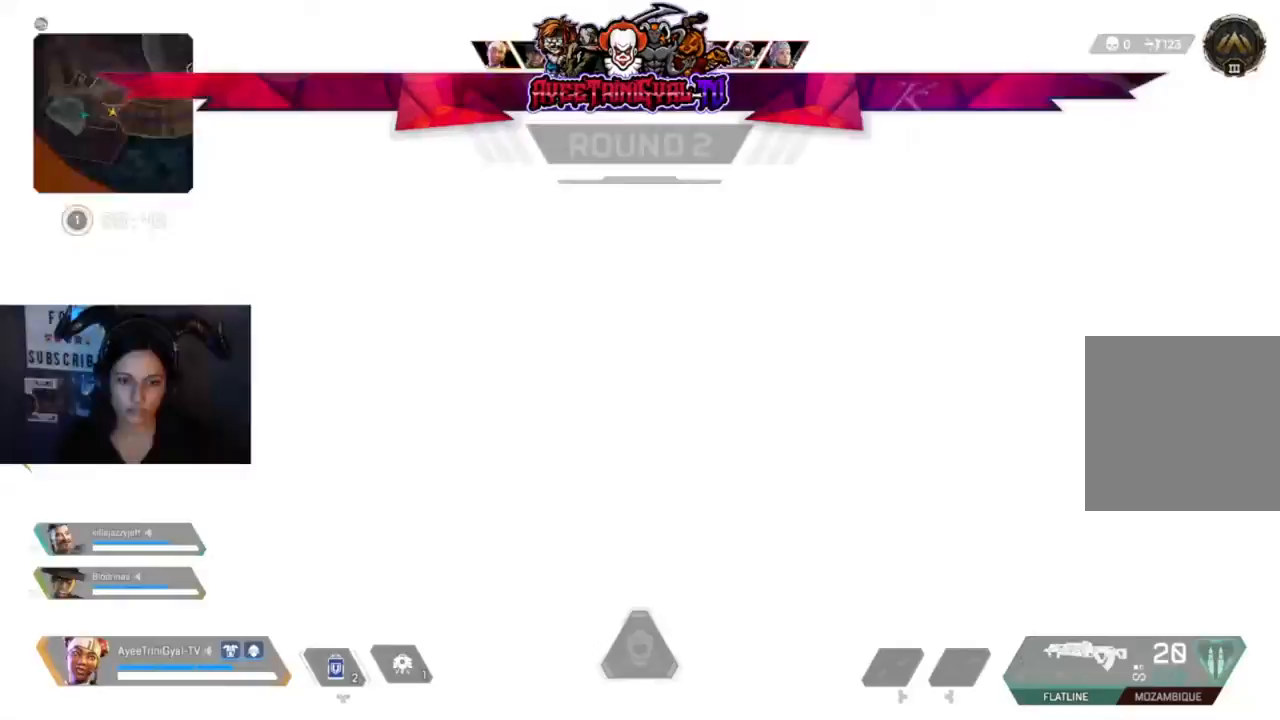
{"buttons": [], "left_stick": "up", "right_stick": "center", "events": []}
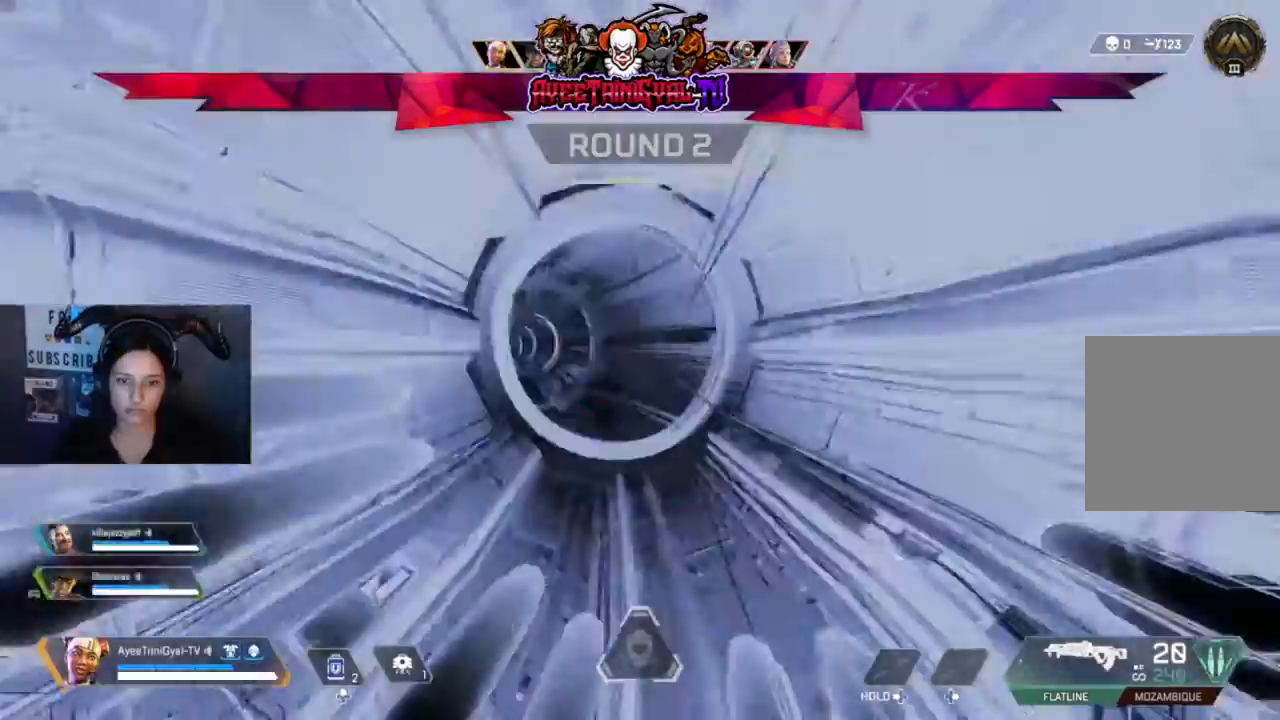
{"buttons": [], "left_stick": "center", "right_stick": "center", "events": [[67, "left_stick", "center"]]}
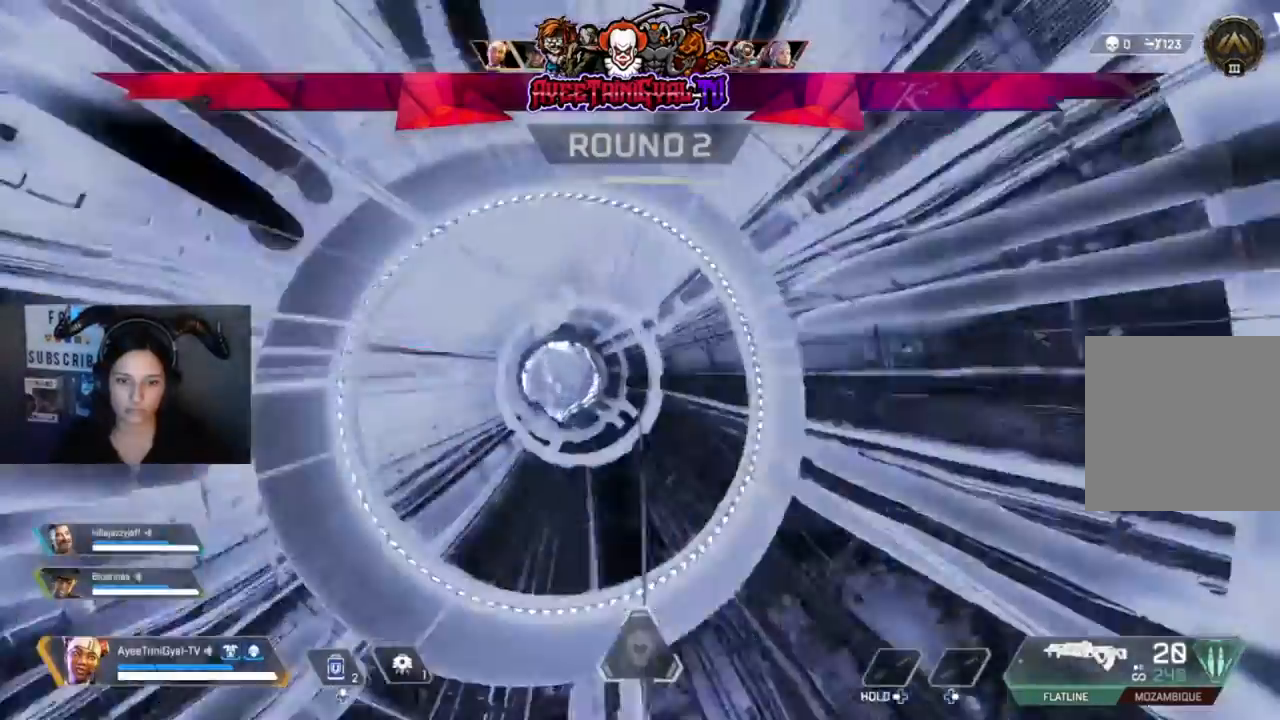
{"buttons": [], "left_stick": "center", "right_stick": "center"}
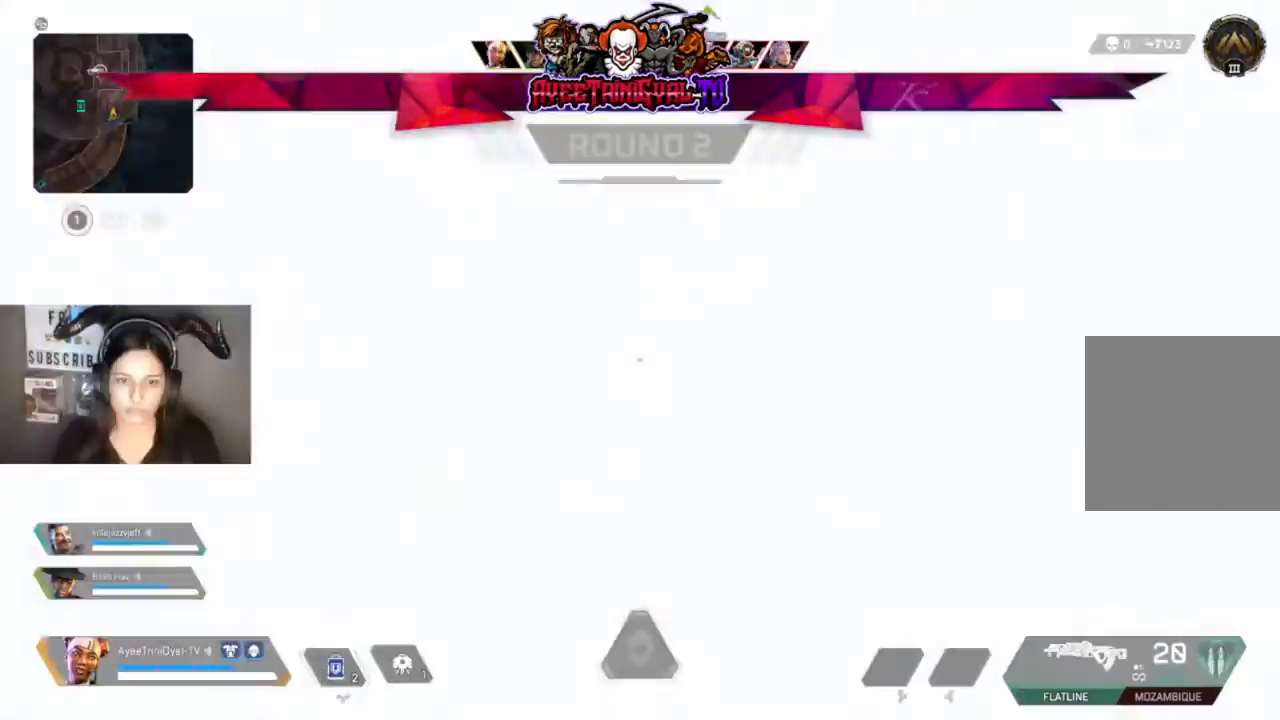
{"buttons": [], "left_stick": "center", "right_stick": "center", "events": []}
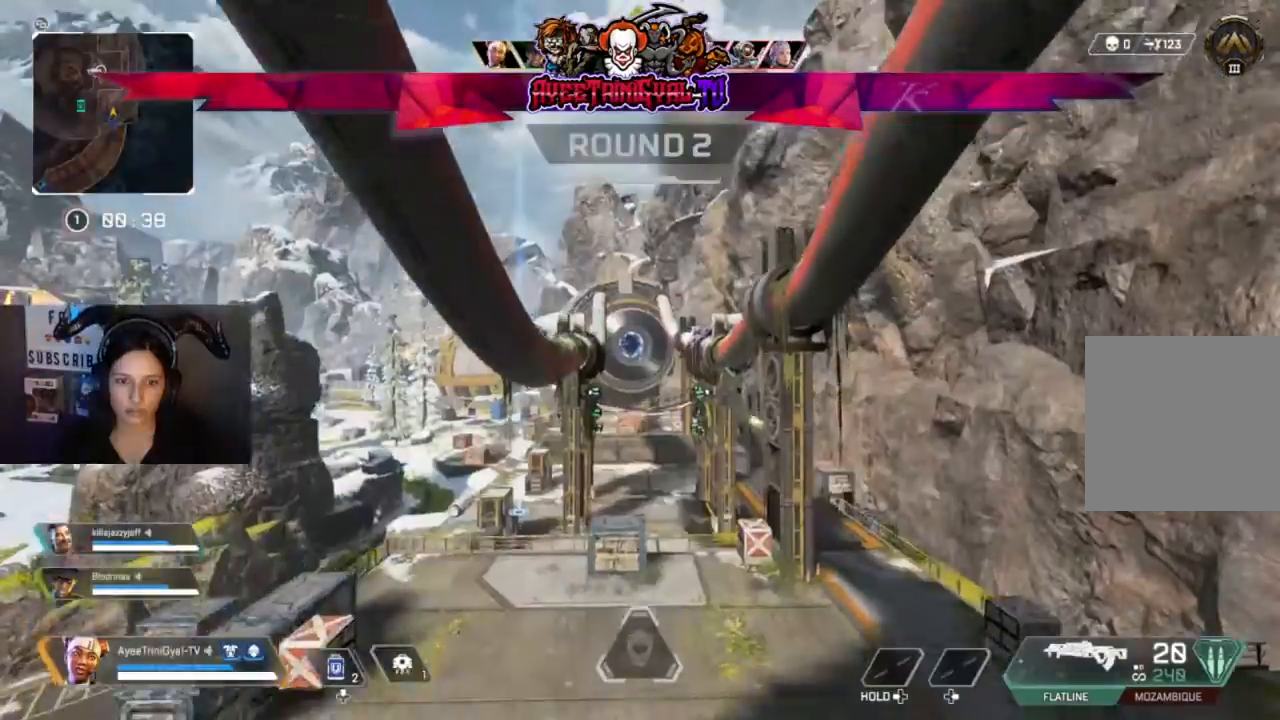
{"buttons": [], "left_stick": "up-right", "right_stick": "center", "events": [[133, "left_stick", "up-right"]]}
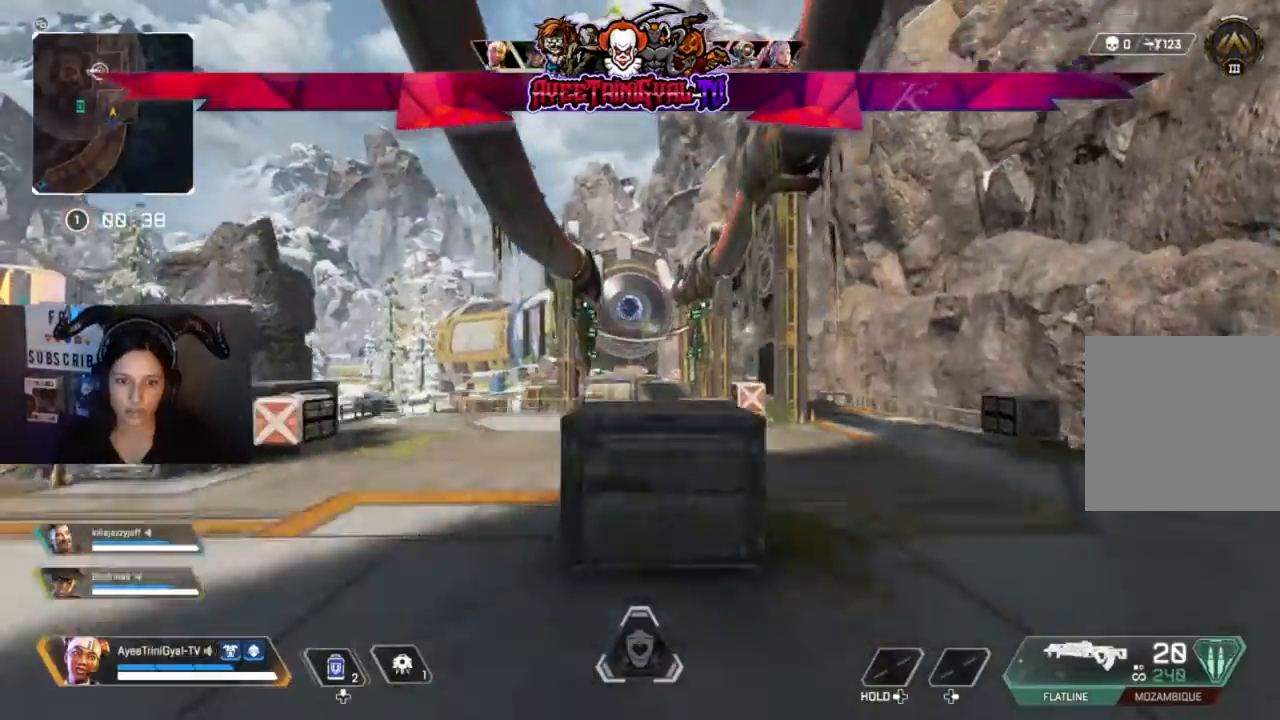
{"buttons": ["L3"], "left_stick": "up-right", "right_stick": "center", "events": [[467, "L3", "down"]]}
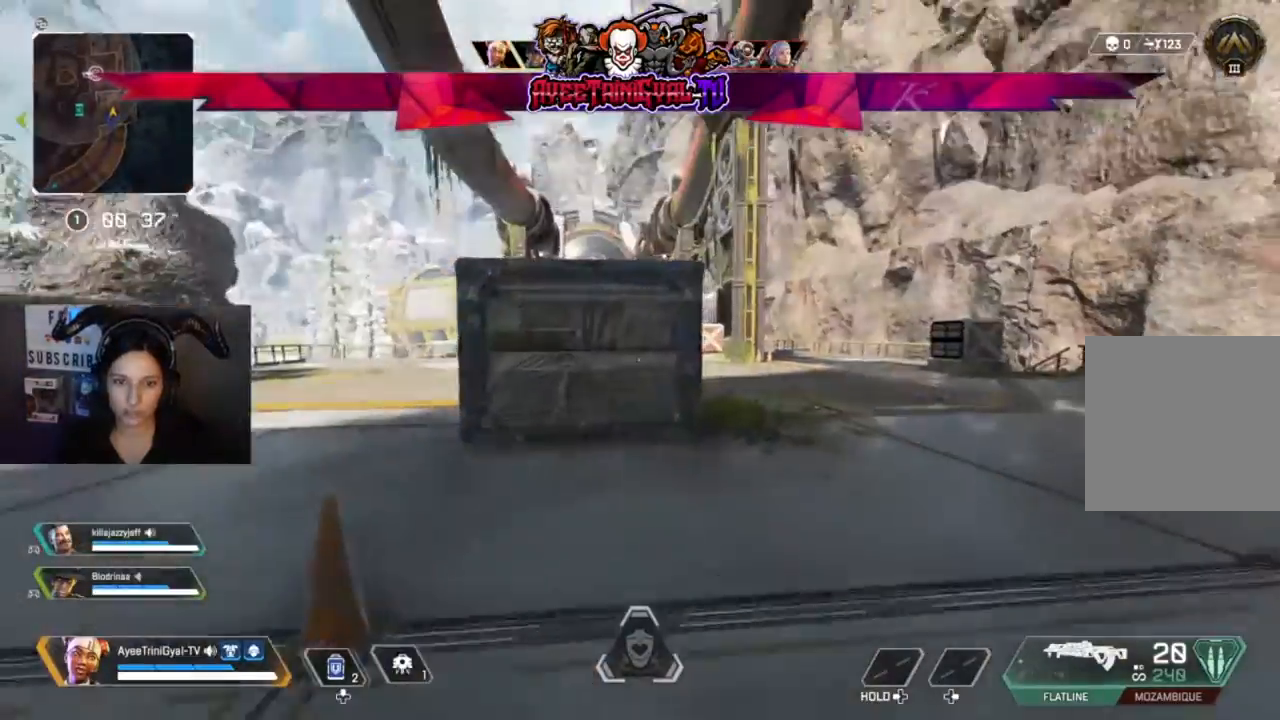
{"buttons": [], "left_stick": "up-right", "right_stick": "center", "events": [[167, "L3", "up"]]}
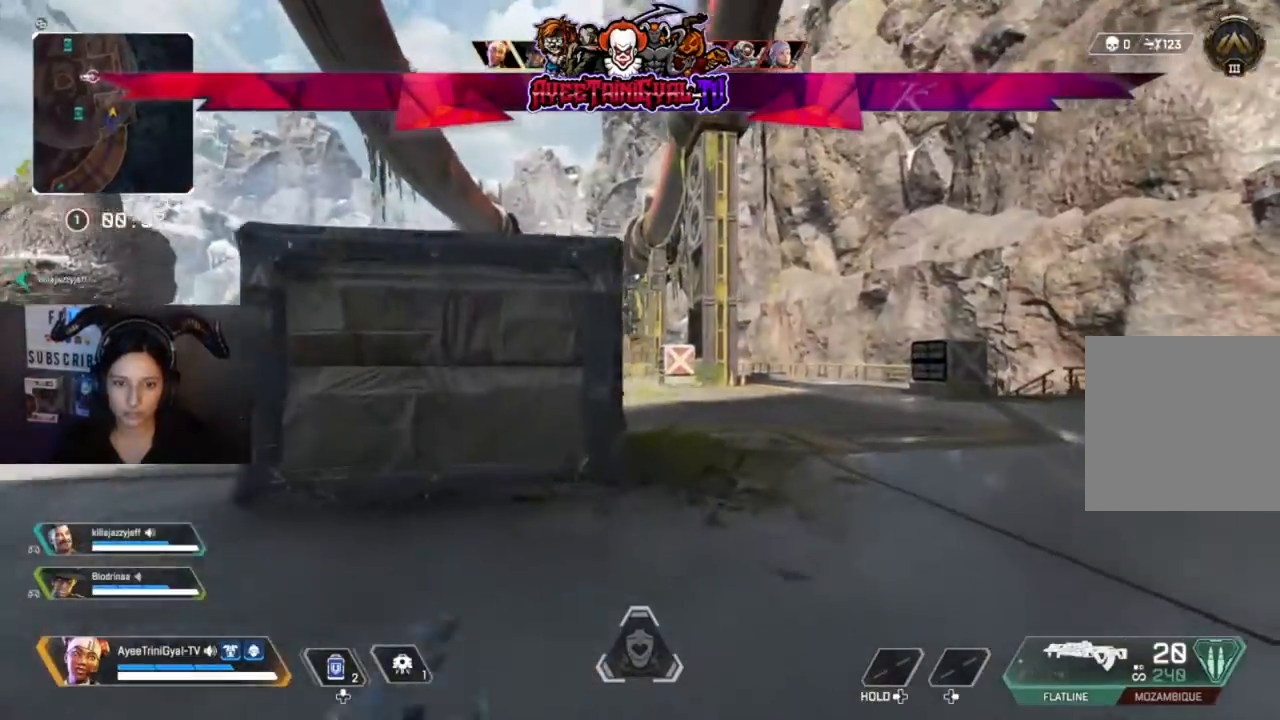
{"buttons": [], "left_stick": "up-right", "right_stick": "center", "events": []}
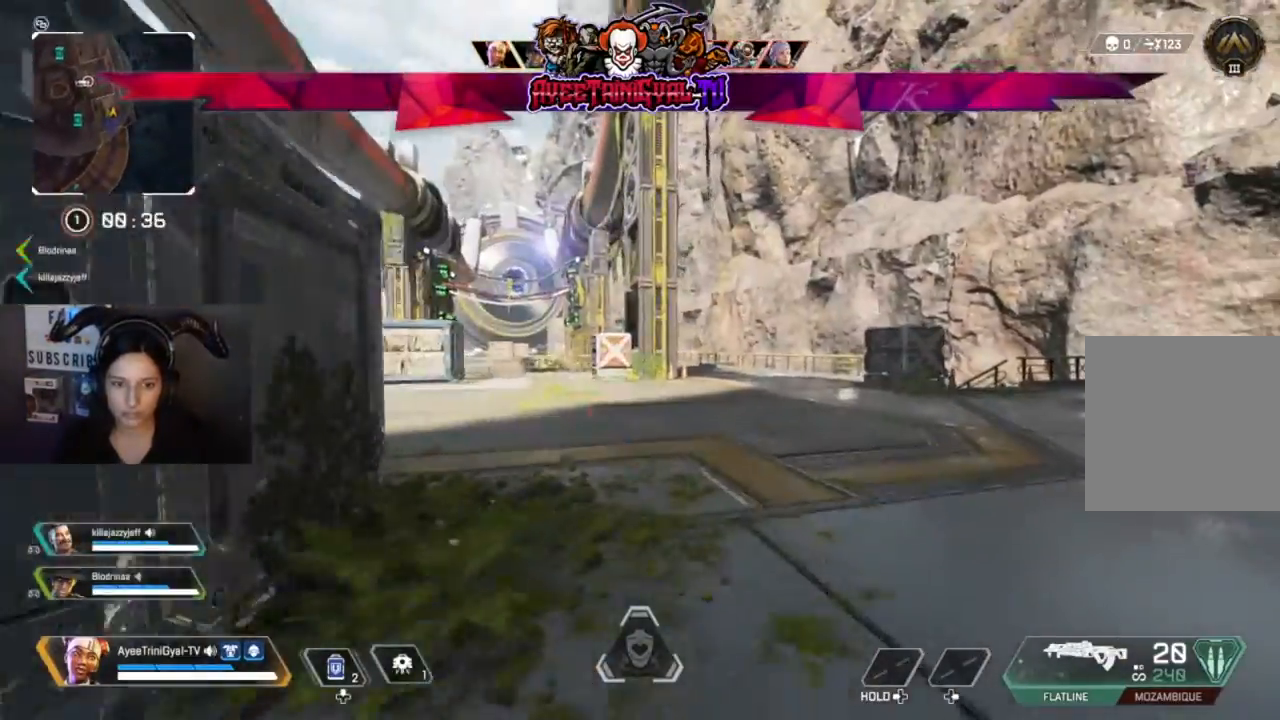
{"buttons": [], "left_stick": "up-right", "right_stick": "center", "events": [[300, "R3", "down"], [500, "R3", "up"]]}
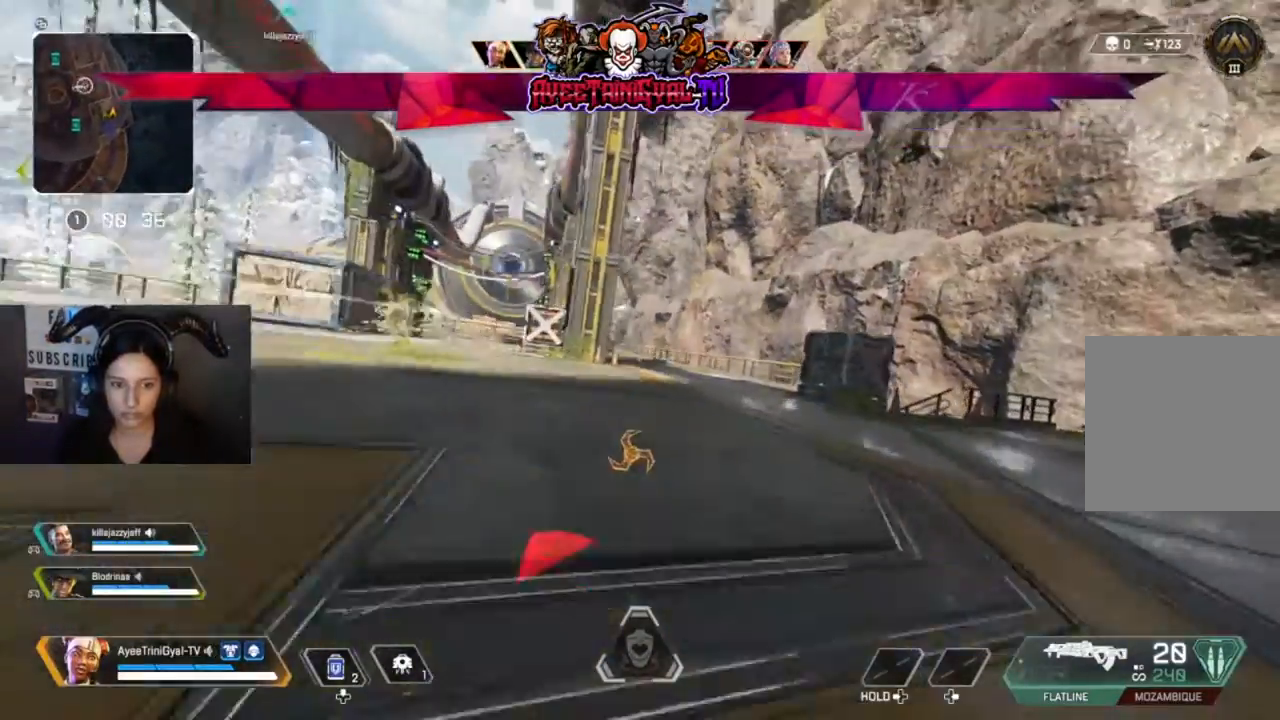
{"buttons": [], "left_stick": "up", "right_stick": "center", "events": [[67, "left_stick", "up"]]}
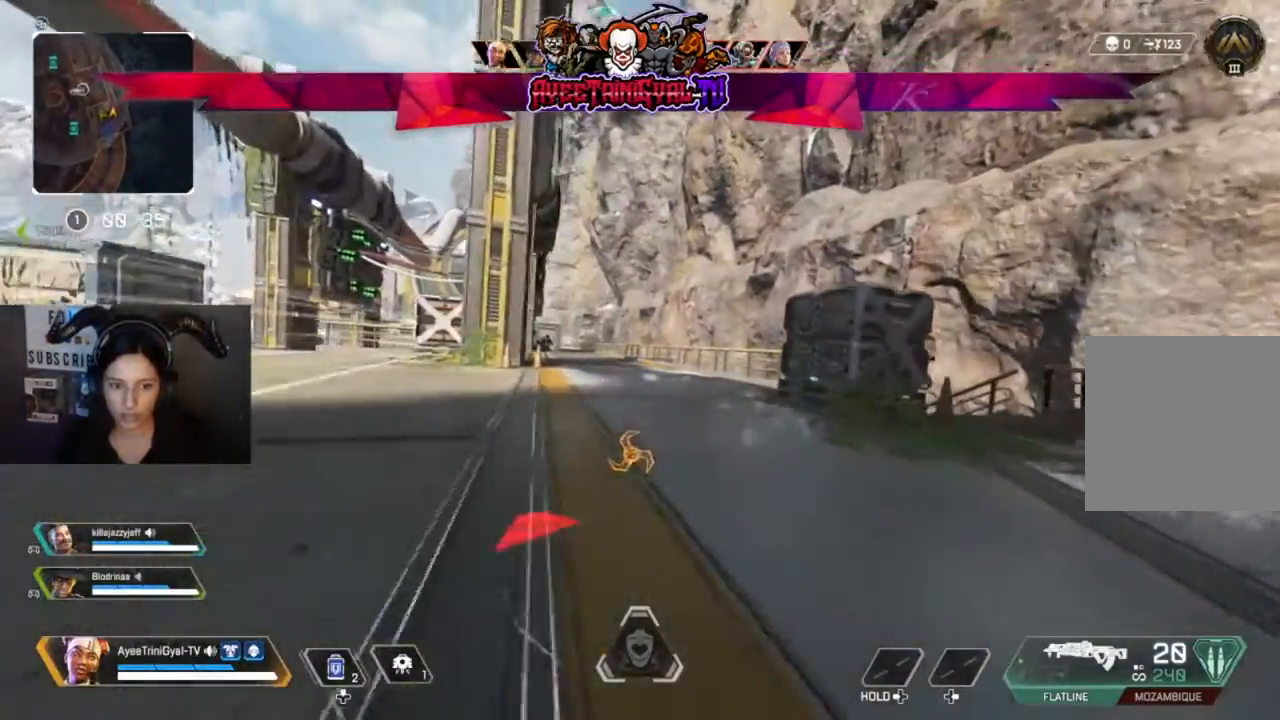
{"buttons": [], "left_stick": "up", "right_stick": "left", "events": [[133, "L3", "down"], [300, "L3", "up"], [500, "right_stick", "left"]]}
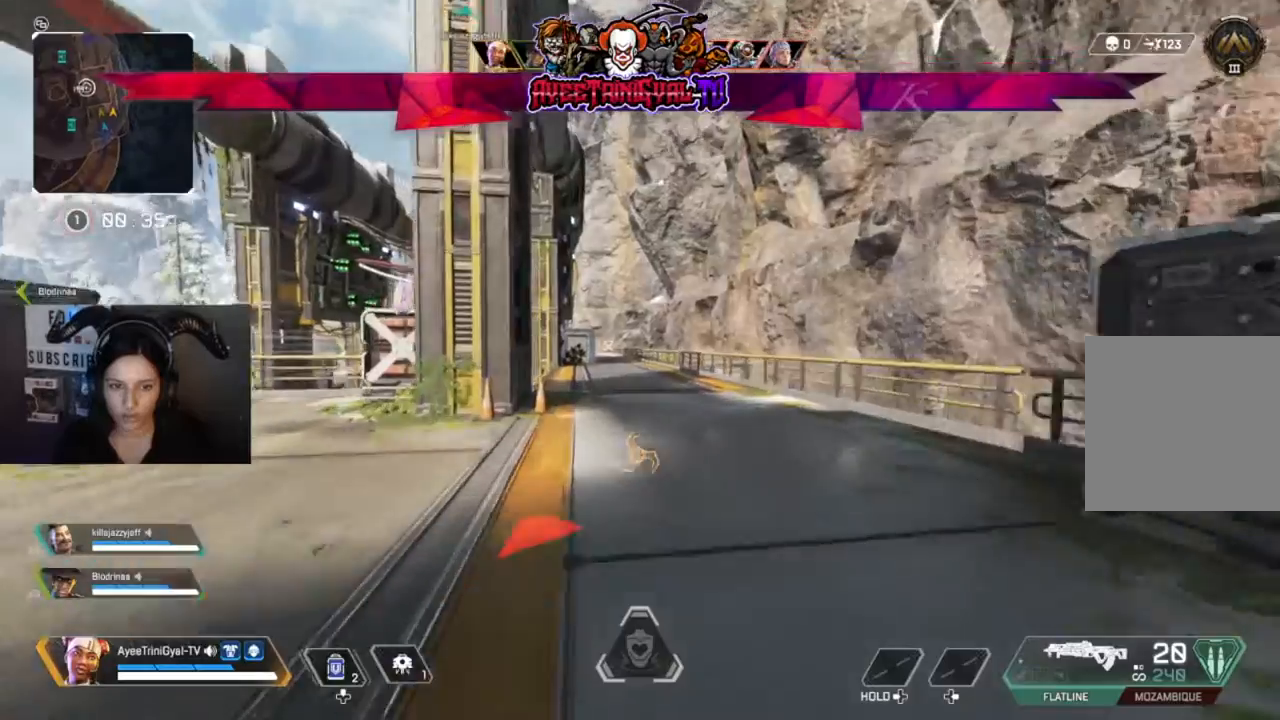
{"buttons": [], "left_stick": "up", "right_stick": "center", "events": [[400, "right_stick", "center"]]}
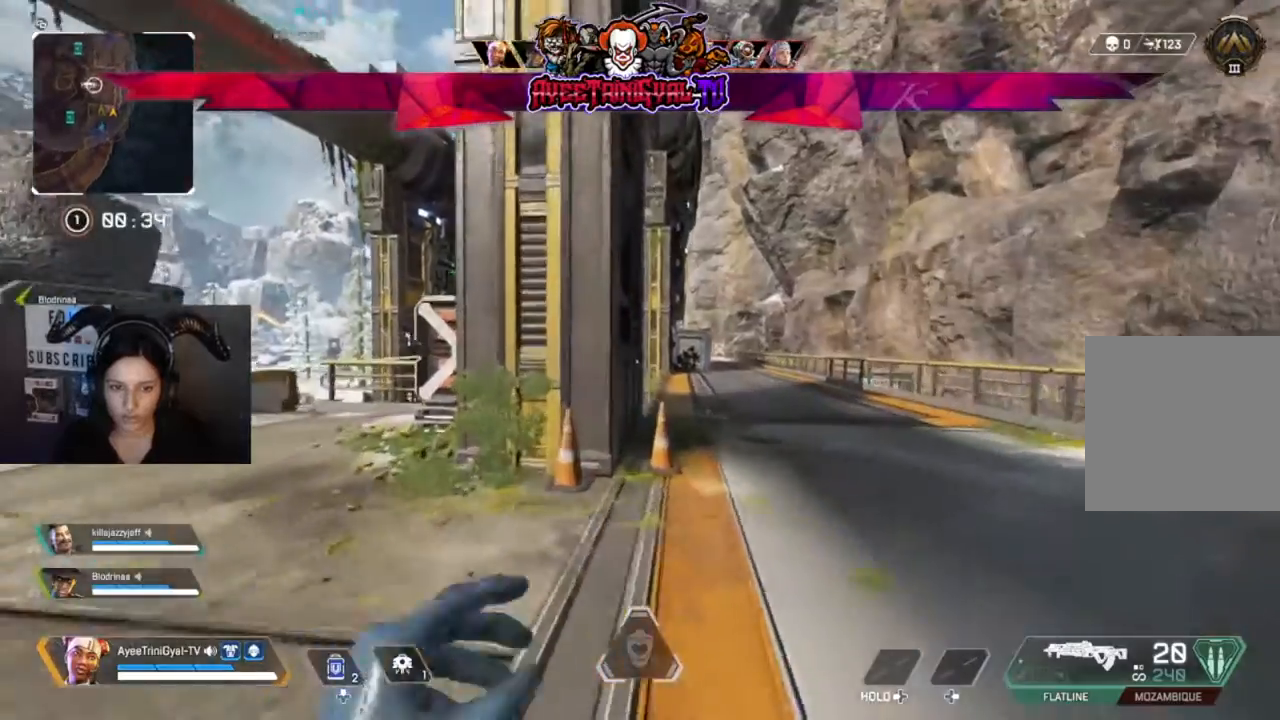
{"buttons": [], "left_stick": "center", "right_stick": "center", "events": [[167, "Y", "down"], [300, "Y", "up"], [400, "left_stick", "up-right"], [500, "left_stick", "center"]]}
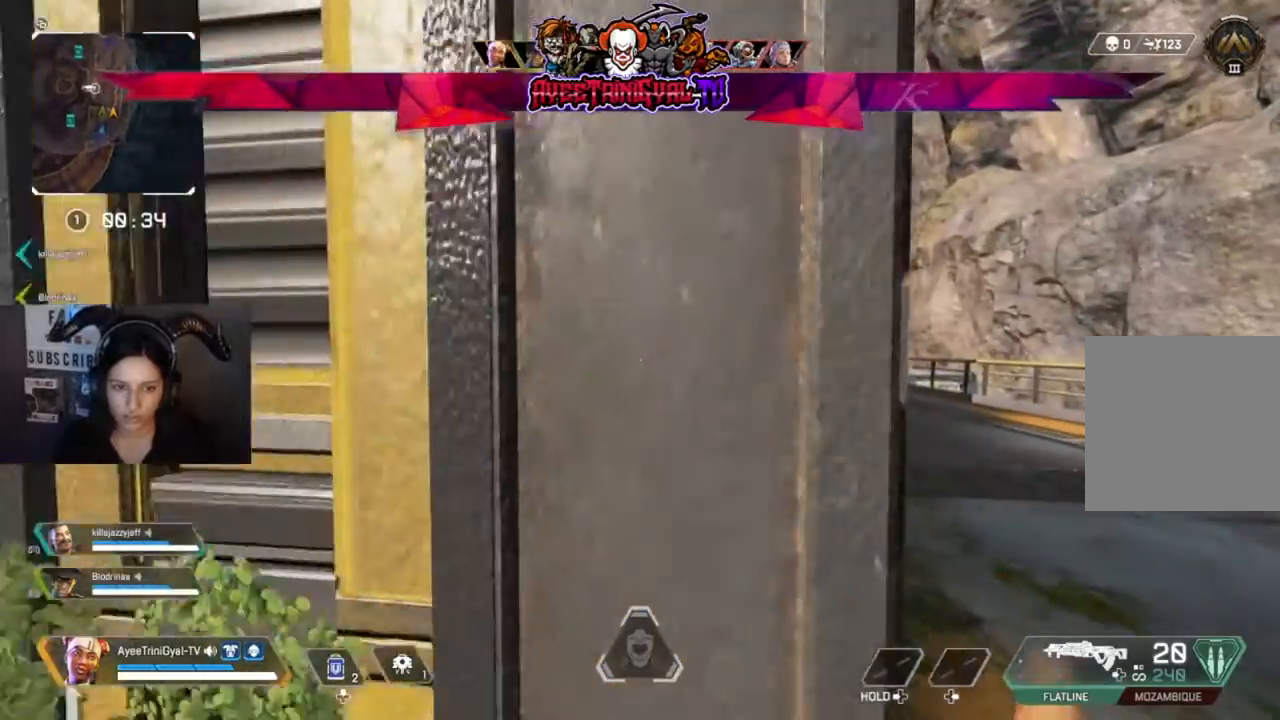
{"buttons": [], "left_stick": "center", "right_stick": "center", "events": []}
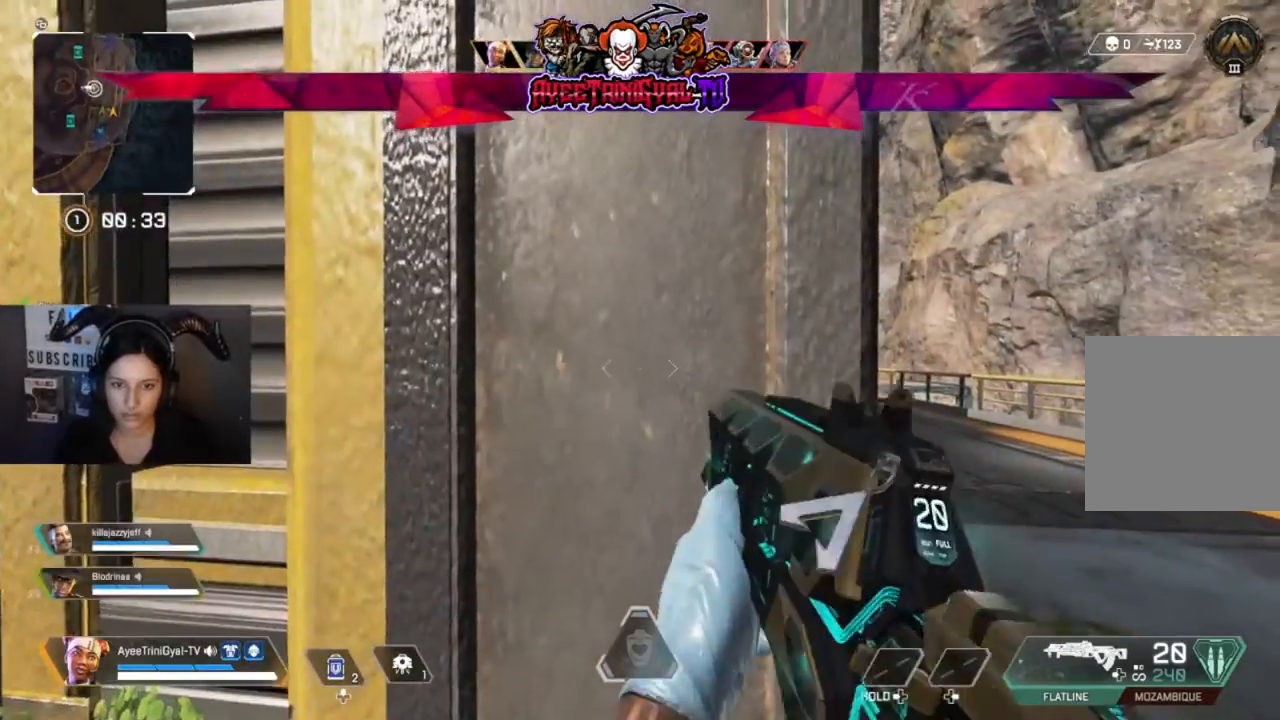
{"buttons": [], "left_stick": "center", "right_stick": "center", "events": [[133, "right_stick", "right"], [300, "right_stick", "center"]]}
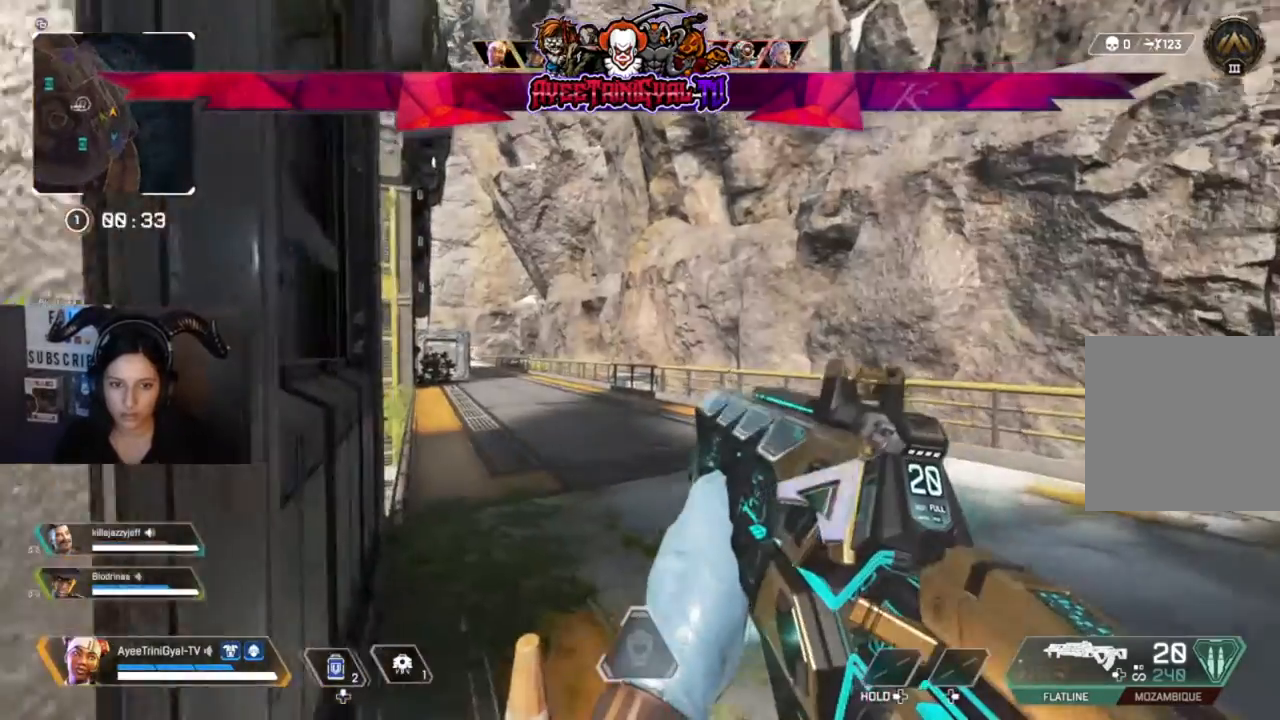
{"buttons": [], "left_stick": "center", "right_stick": "center", "events": [[33, "right_stick", "left"], [133, "right_stick", "center"]]}
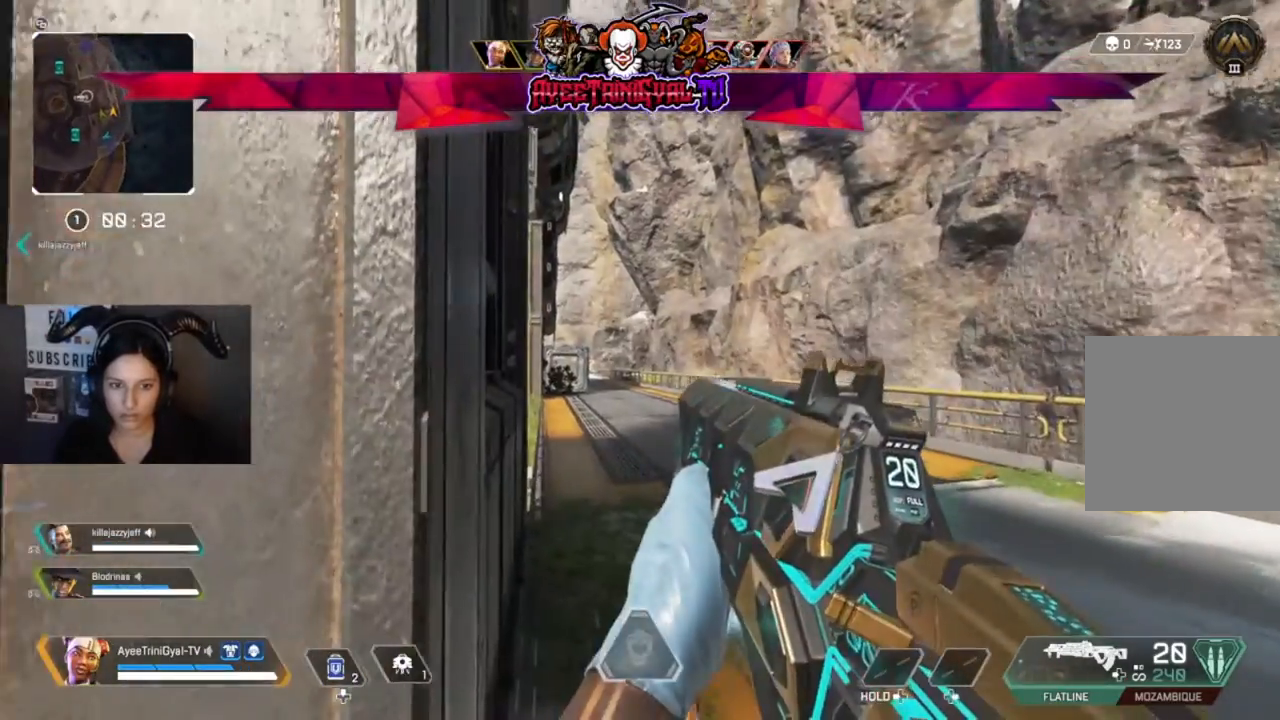
{"buttons": ["L2"], "left_stick": "center", "right_stick": "center", "events": [[167, "L2", "down"], [367, "right_stick", "down-left"], [467, "right_stick", "center"]]}
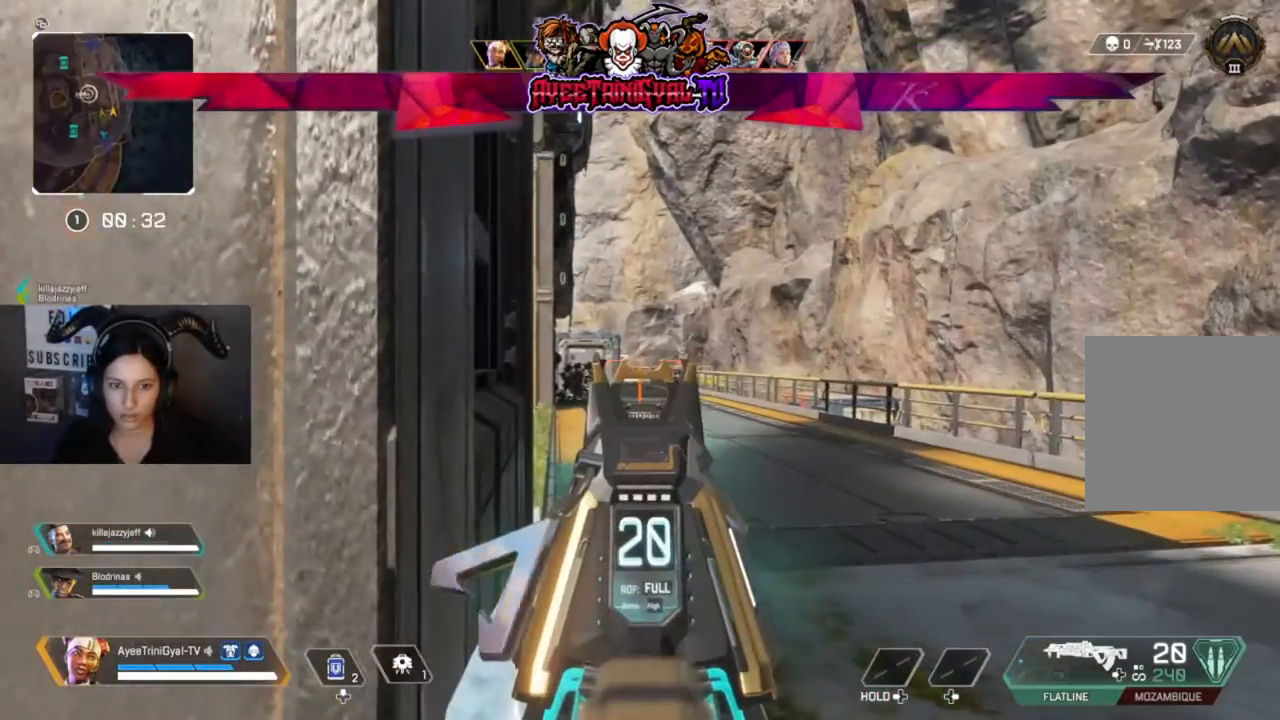
{"buttons": ["L2"], "left_stick": "center", "right_stick": "center", "events": []}
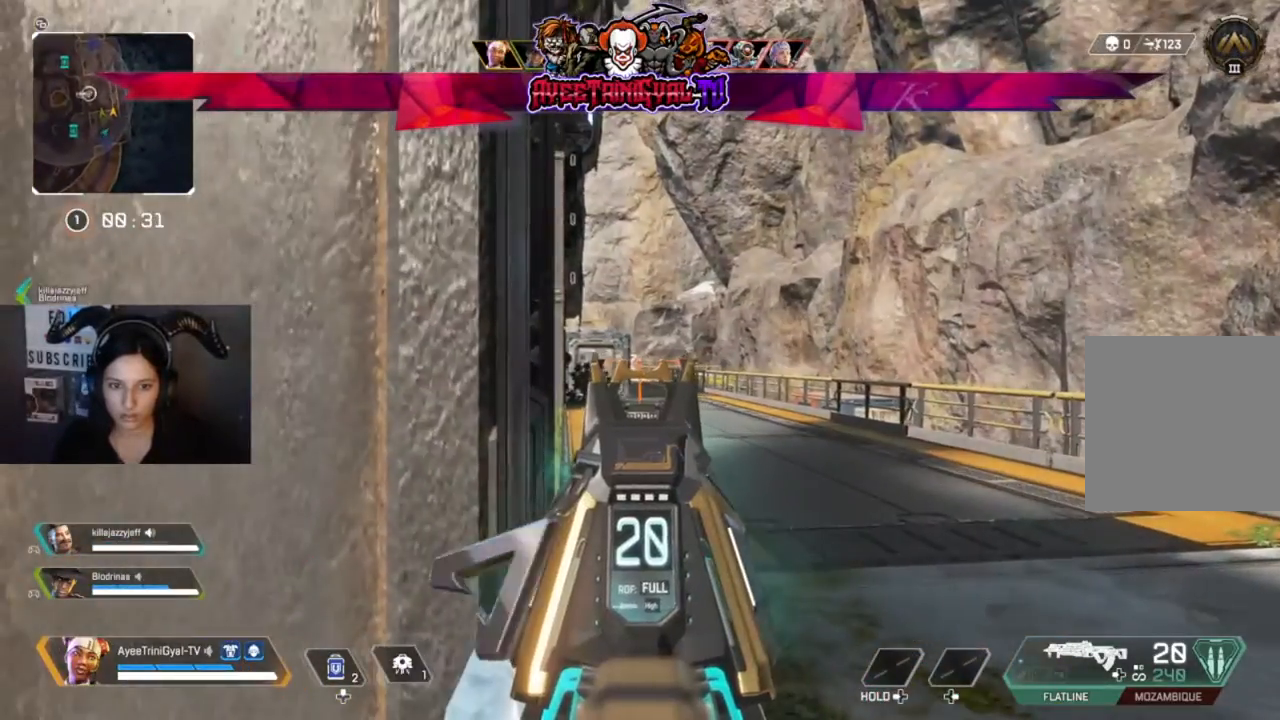
{"buttons": ["L2"], "left_stick": "center", "right_stick": "center", "events": []}
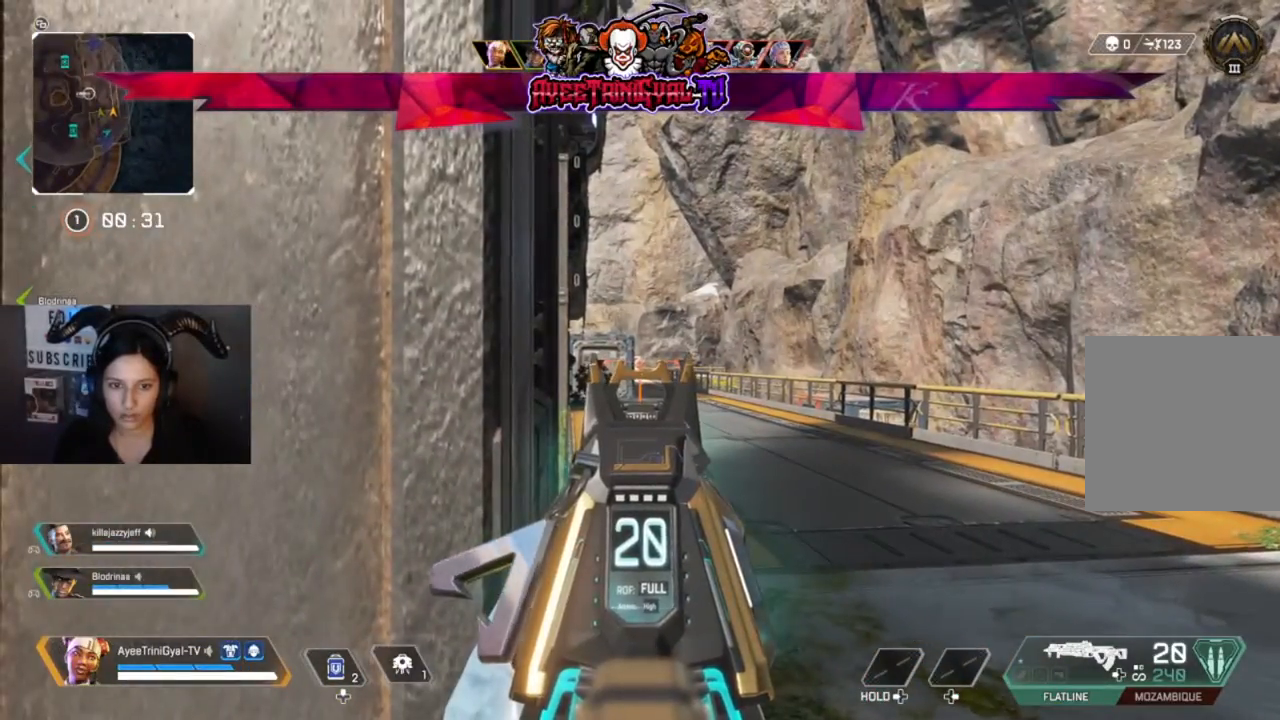
{"buttons": ["L2"], "left_stick": "center", "right_stick": "center", "events": []}